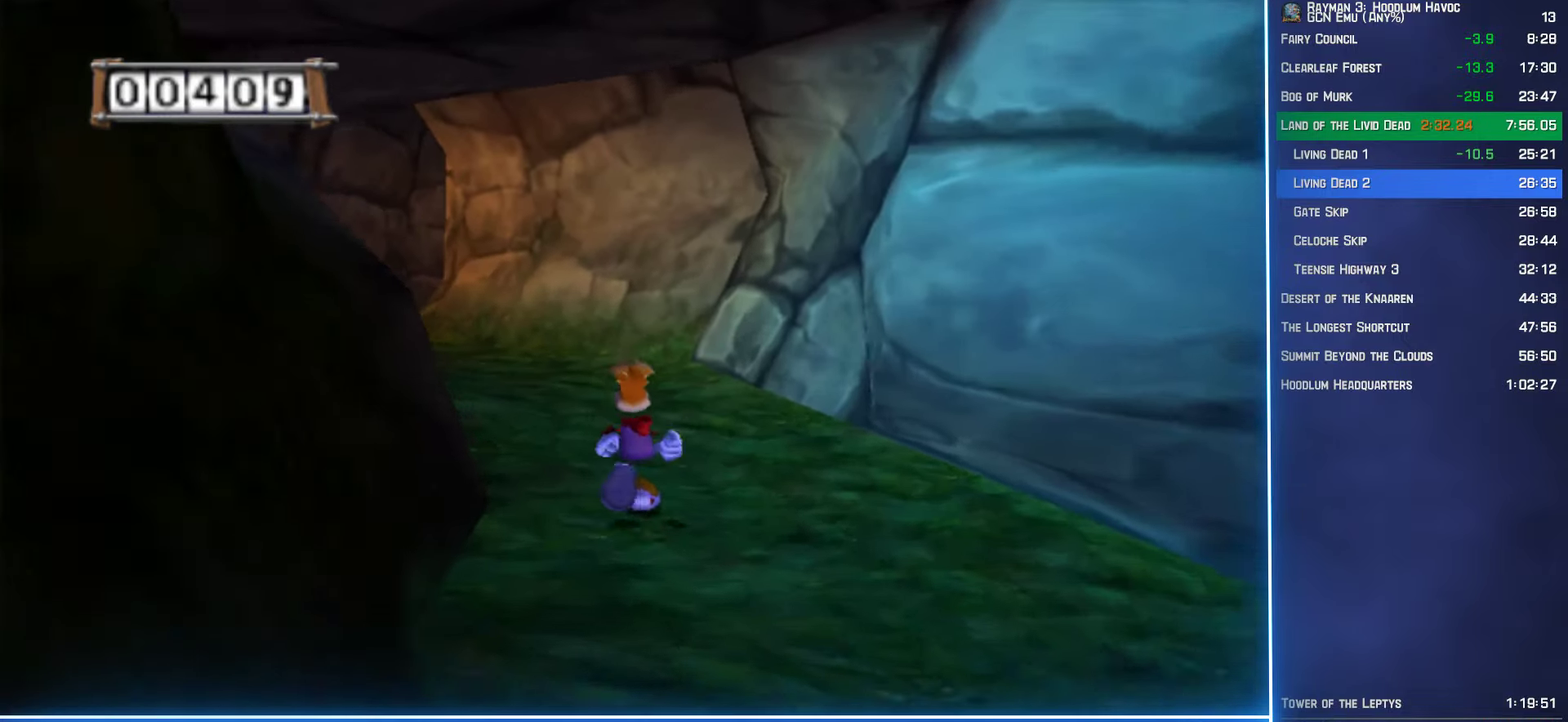
Gameplay with a controller (Xbox layout); each line is a JSON object with the inputs held at the frame after it. "button_events" lists button changes between this image and that frame as [ms after this image, input, new state], when the widget could be followed in between (sticks are given only as held states). Not read: L3 R3.
{"buttons": [], "left_stick": "up-left", "right_stick": "center", "button_events": []}
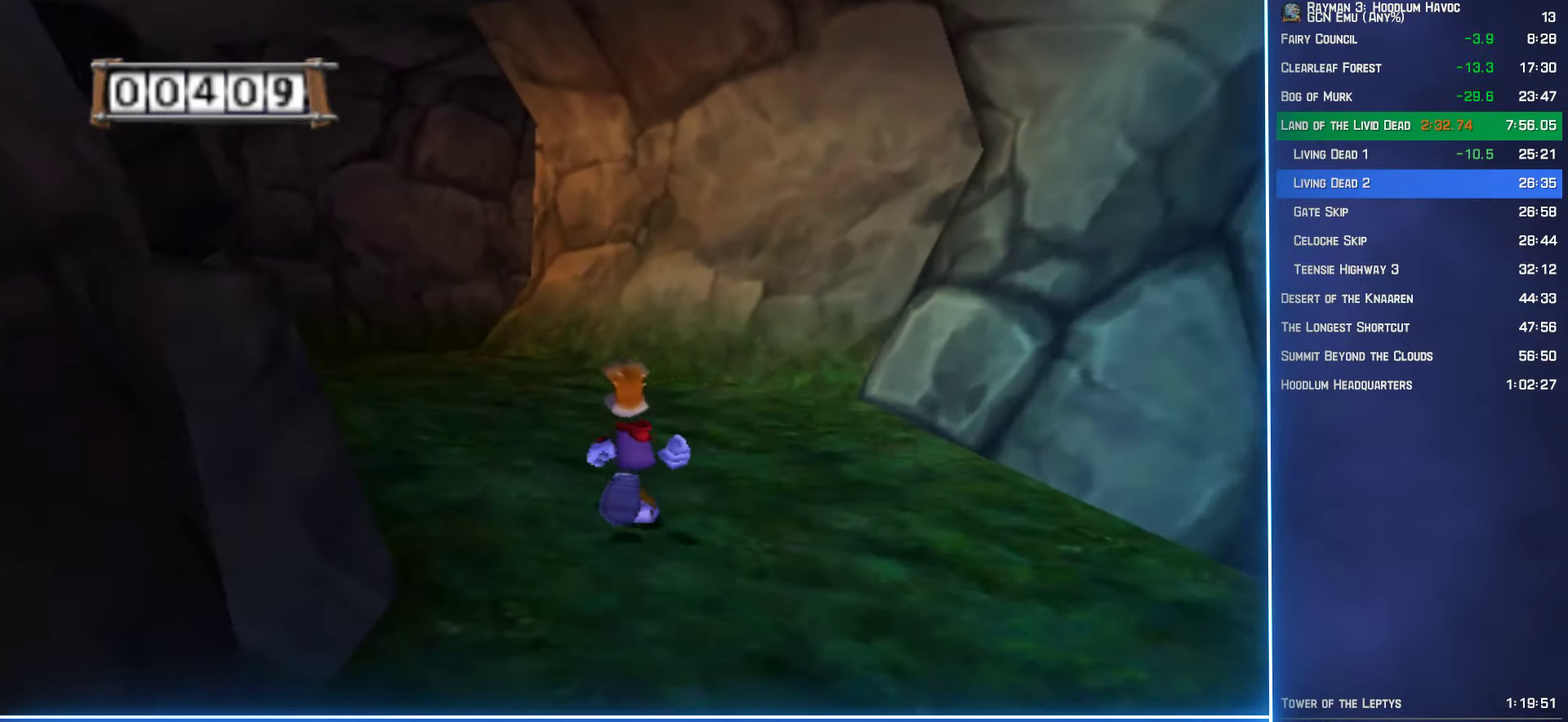
{"buttons": [], "left_stick": "up-left", "right_stick": "center", "button_events": []}
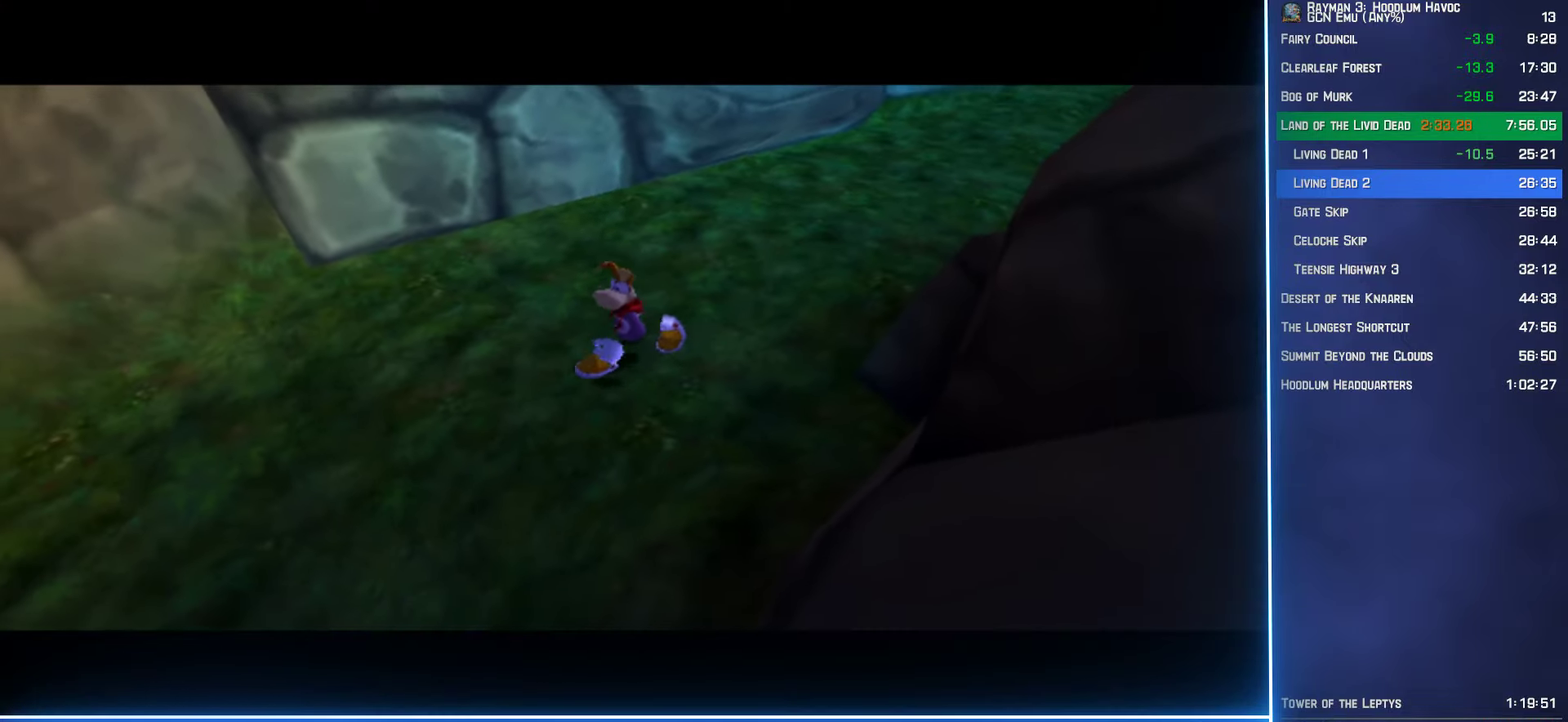
{"buttons": [], "left_stick": "up-left", "right_stick": "center", "button_events": []}
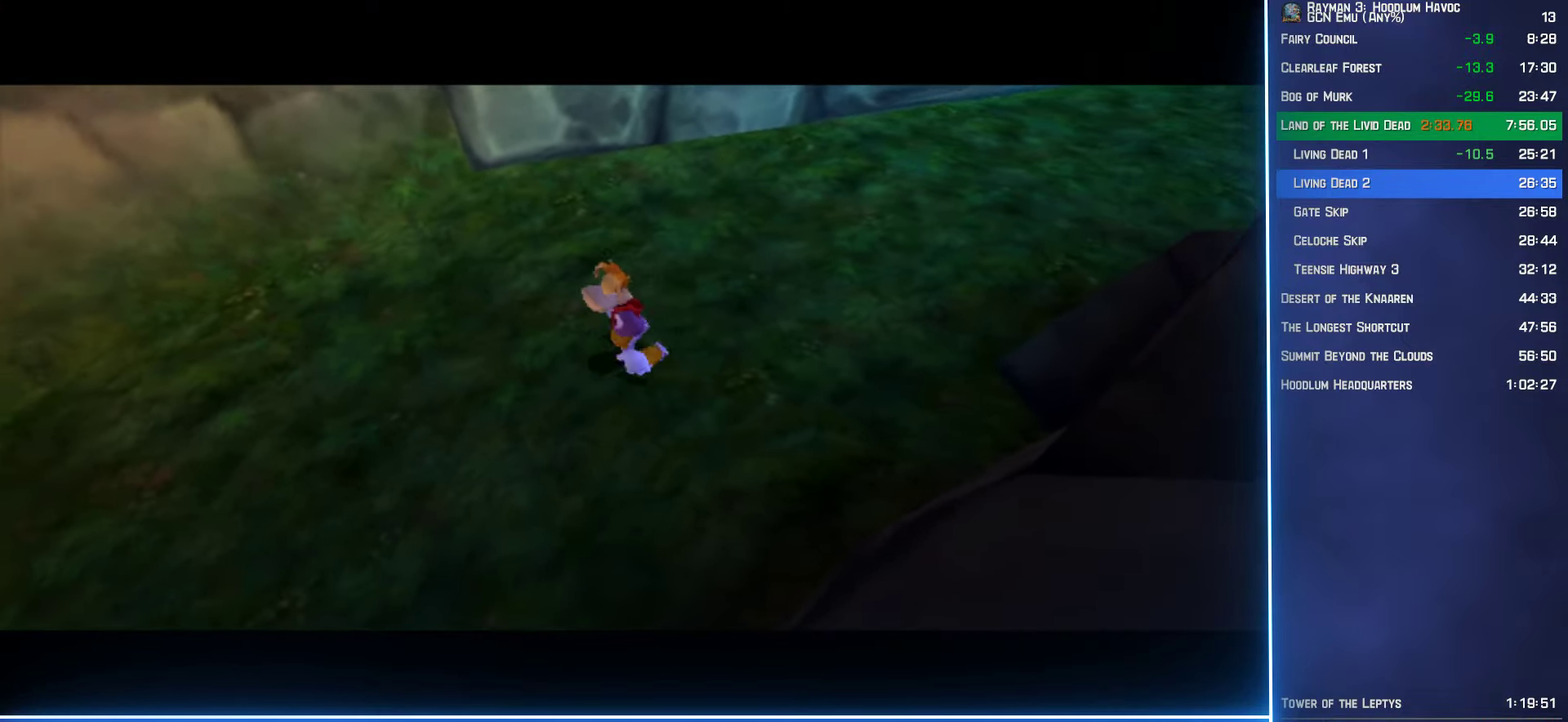
{"buttons": [], "left_stick": "up-left", "right_stick": "center", "button_events": []}
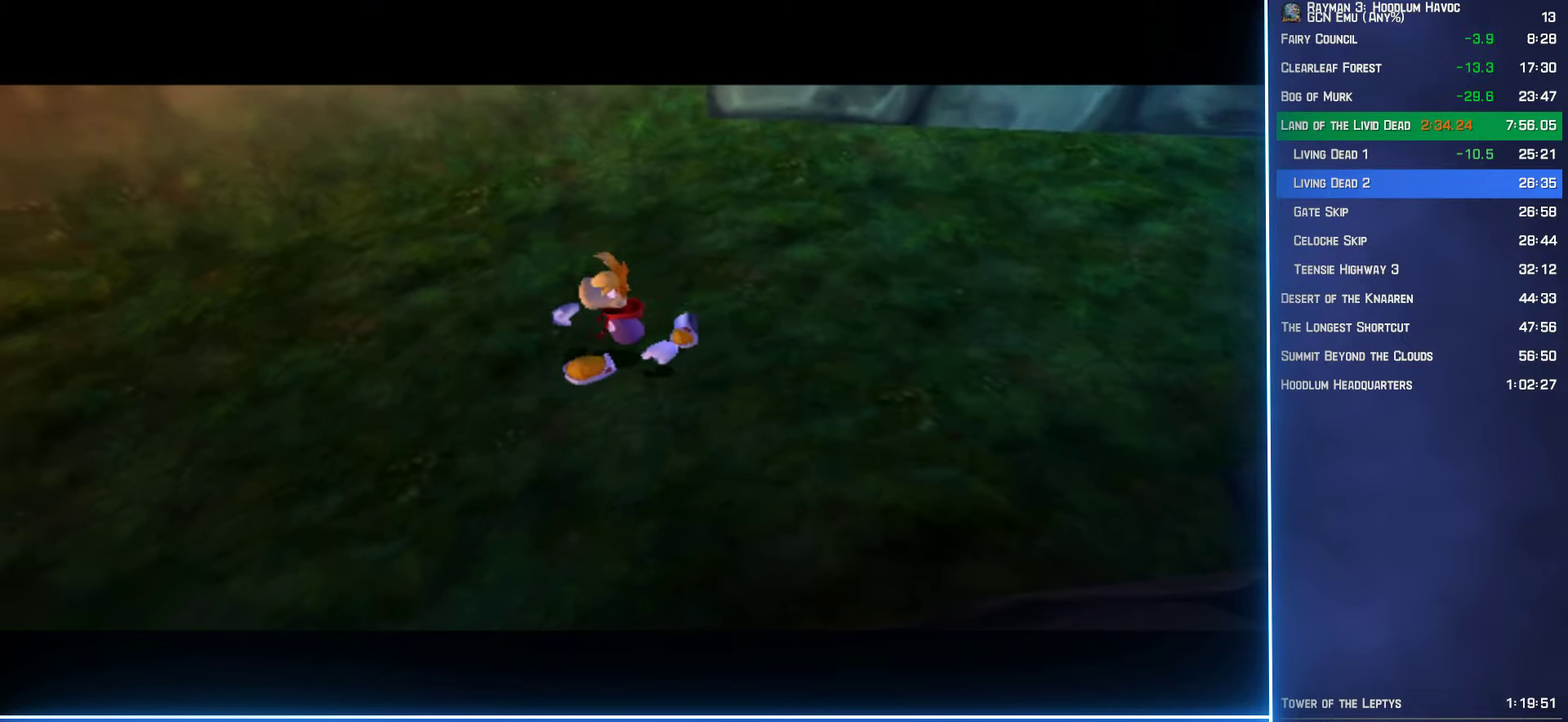
{"buttons": [], "left_stick": "up", "right_stick": "center", "button_events": []}
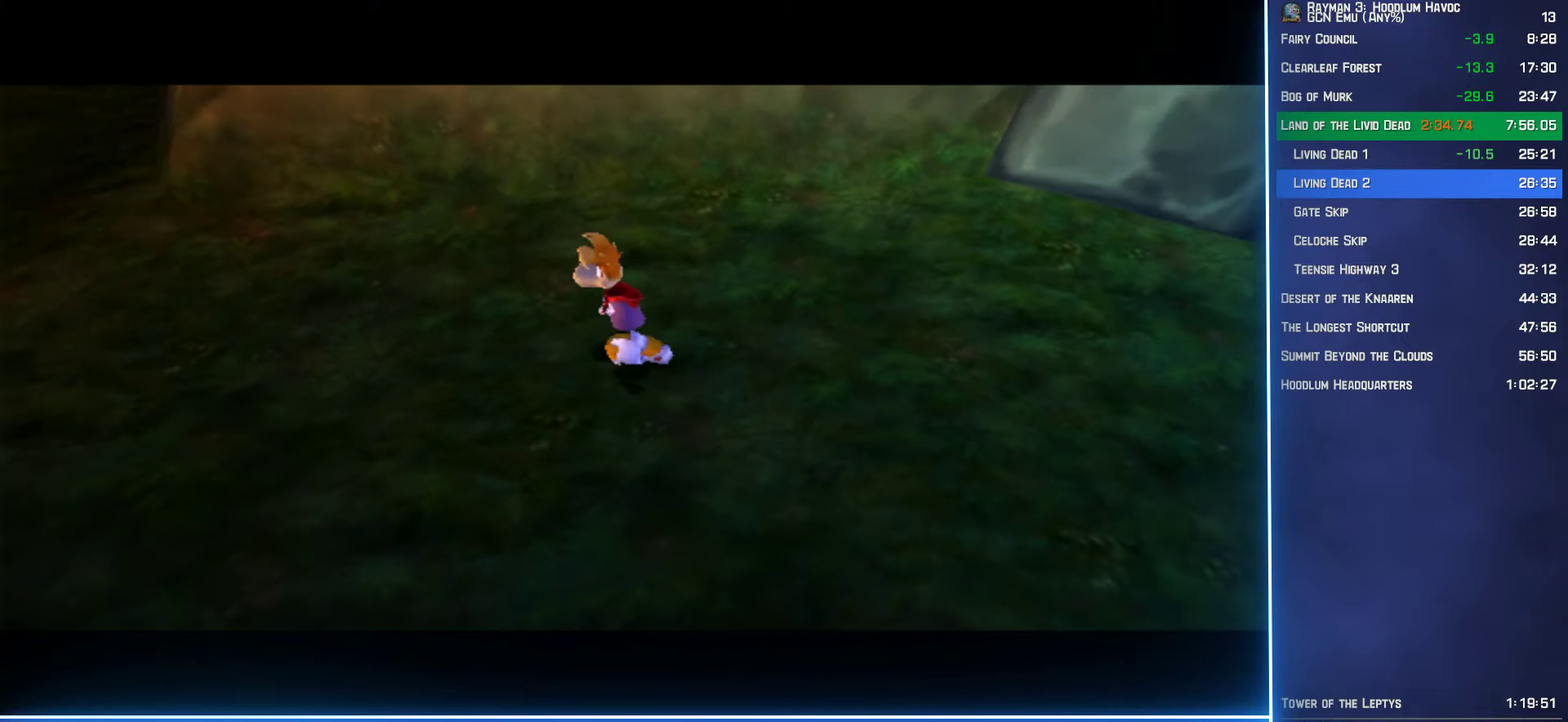
{"buttons": [], "left_stick": "center", "right_stick": "center", "button_events": []}
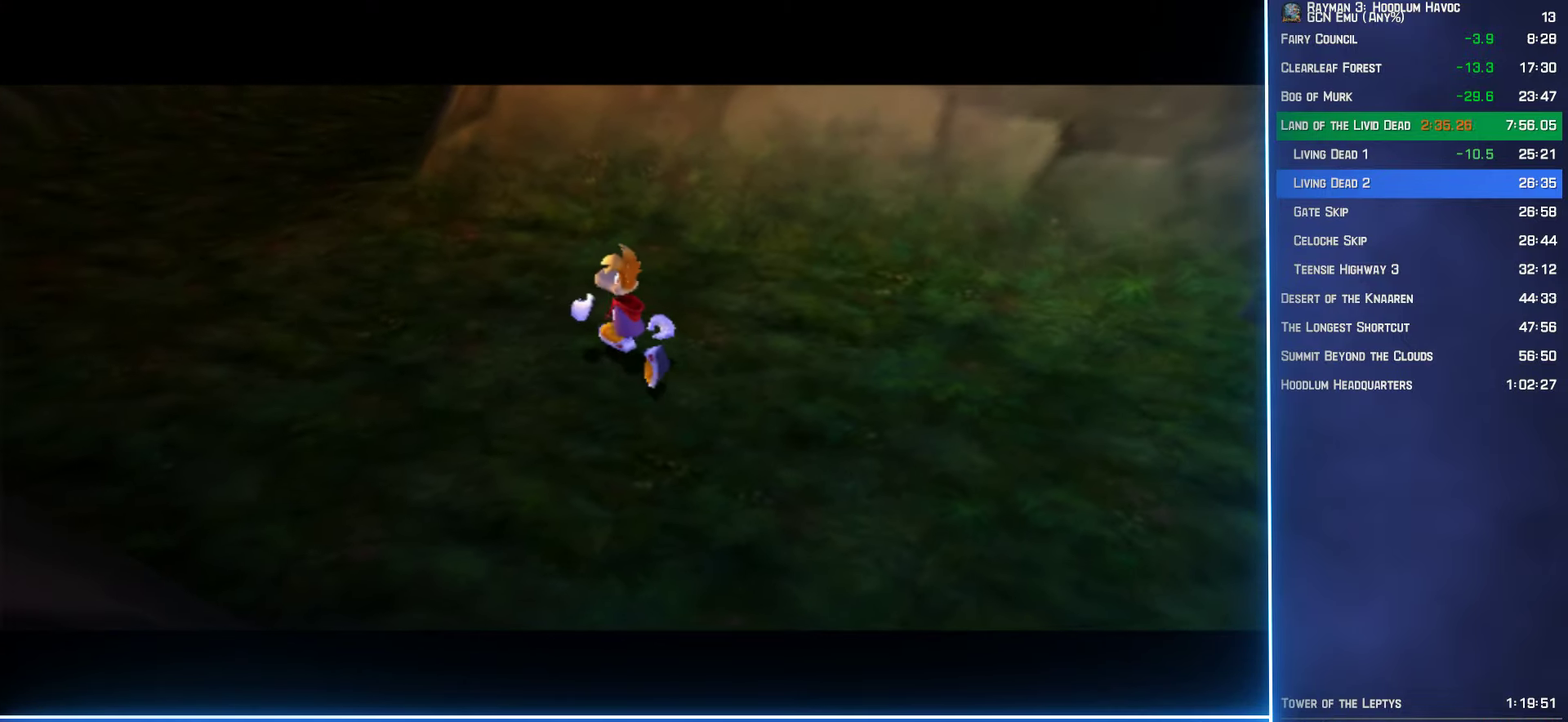
{"buttons": [], "left_stick": "center", "right_stick": "center", "button_events": []}
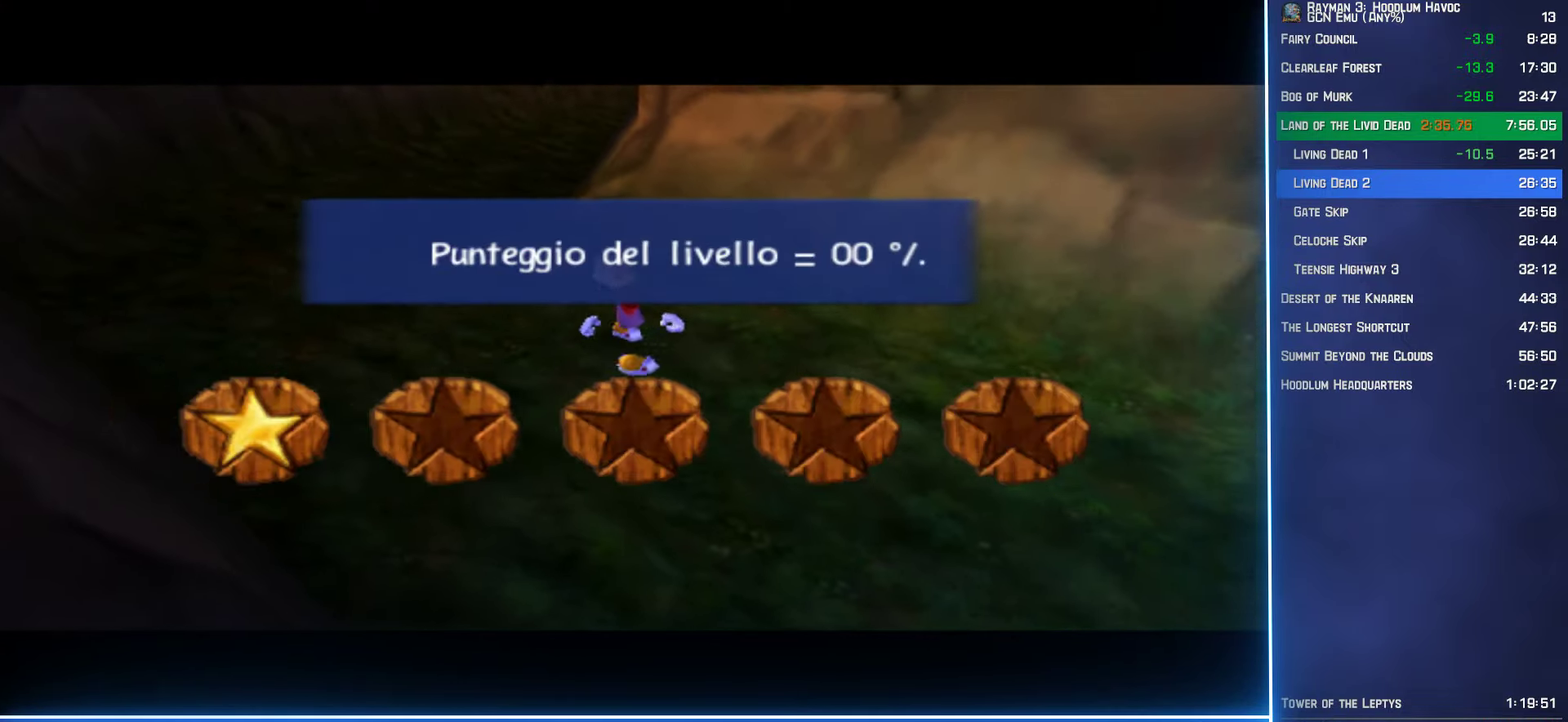
{"buttons": [], "left_stick": "center", "right_stick": "center", "button_events": []}
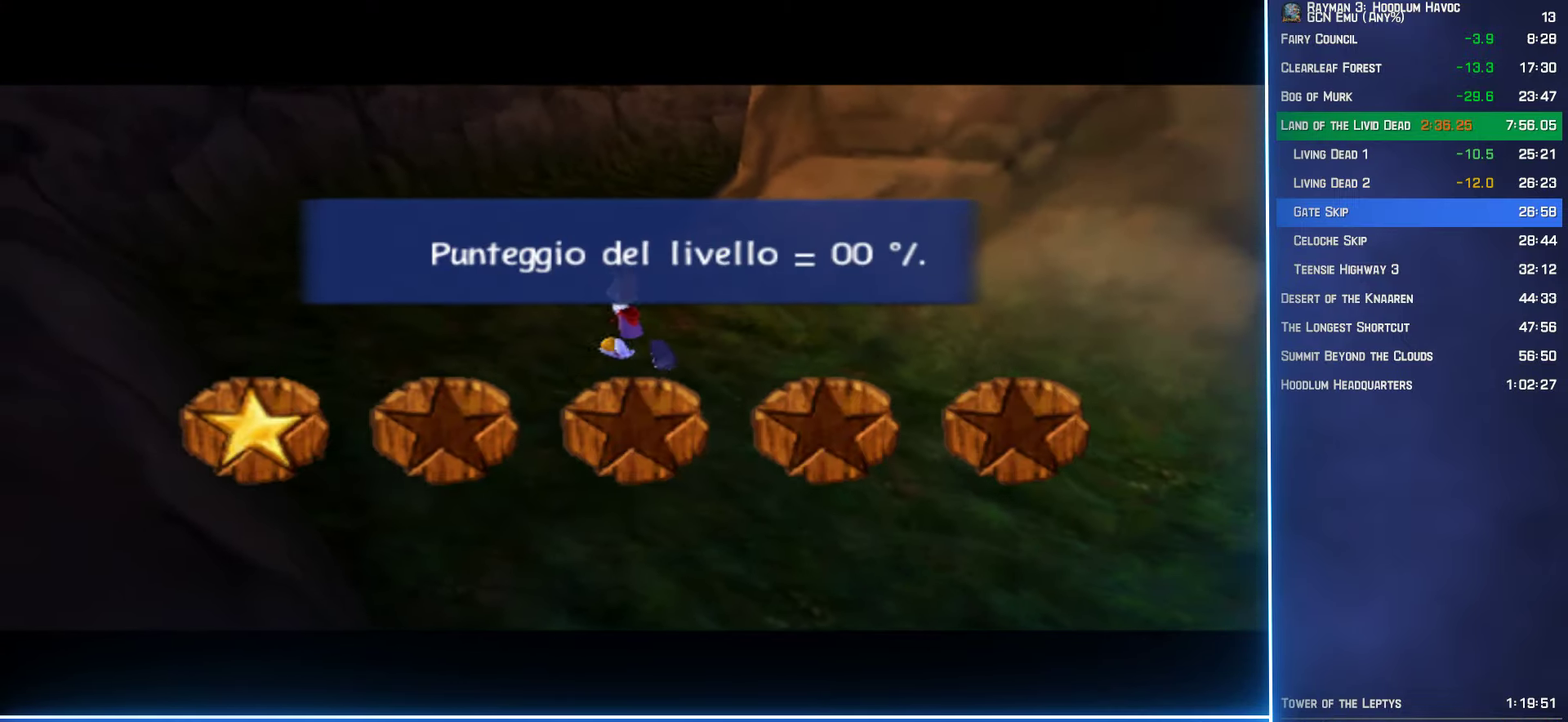
{"buttons": [], "left_stick": "center", "right_stick": "center", "button_events": []}
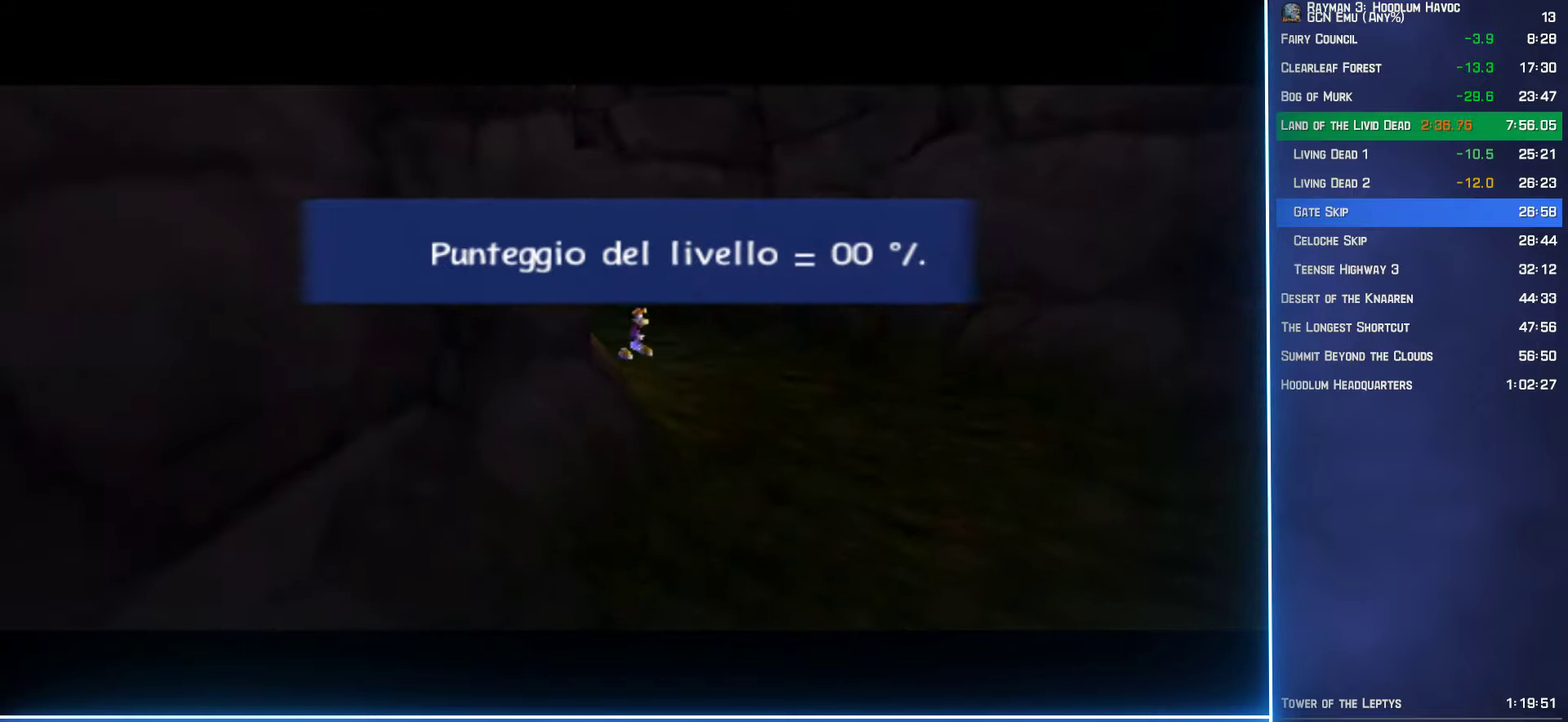
{"buttons": [], "left_stick": "center", "right_stick": "center", "button_events": []}
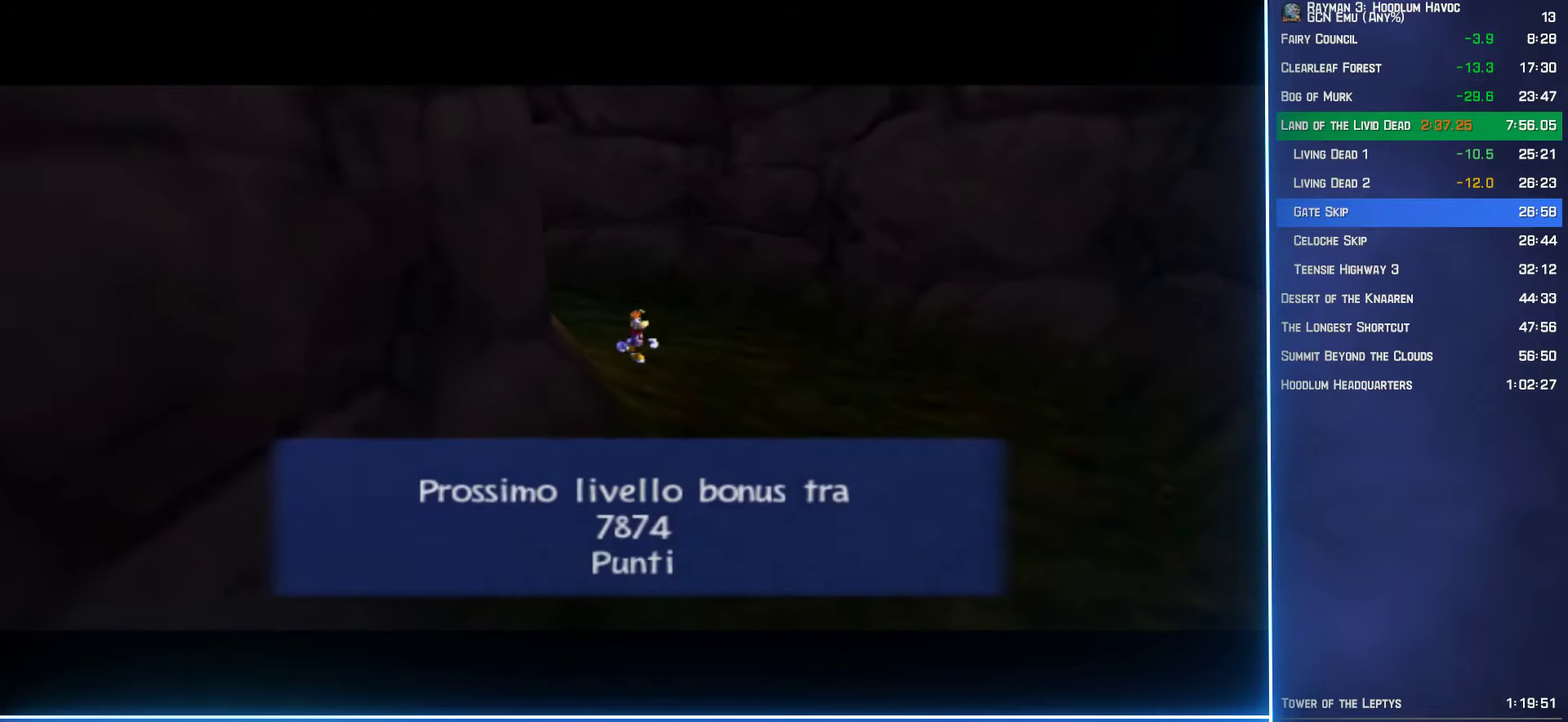
{"buttons": [], "left_stick": "center", "right_stick": "center", "button_events": []}
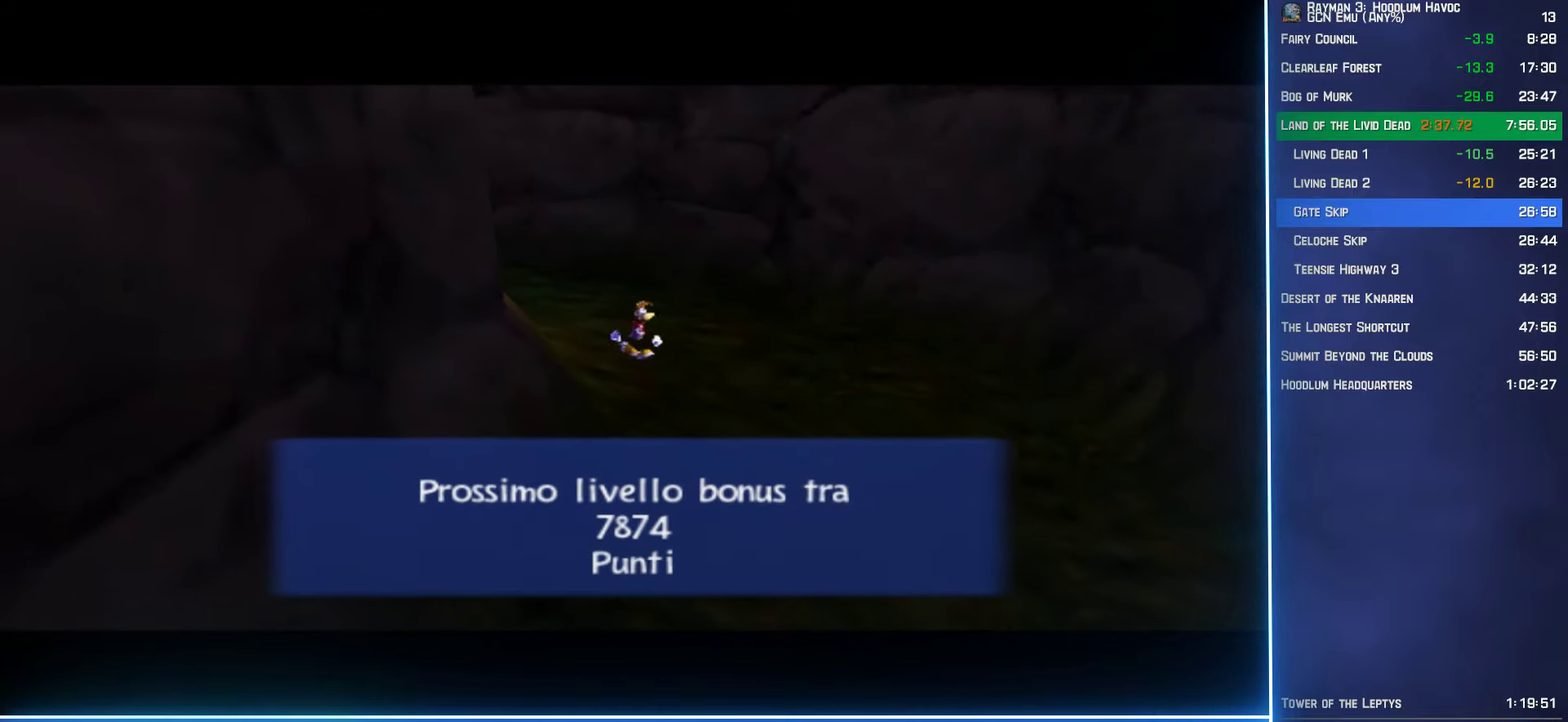
{"buttons": ["A", "R2"], "left_stick": "up", "right_stick": "center", "button_events": [[233, "R2", "down"], [350, "A", "down"]]}
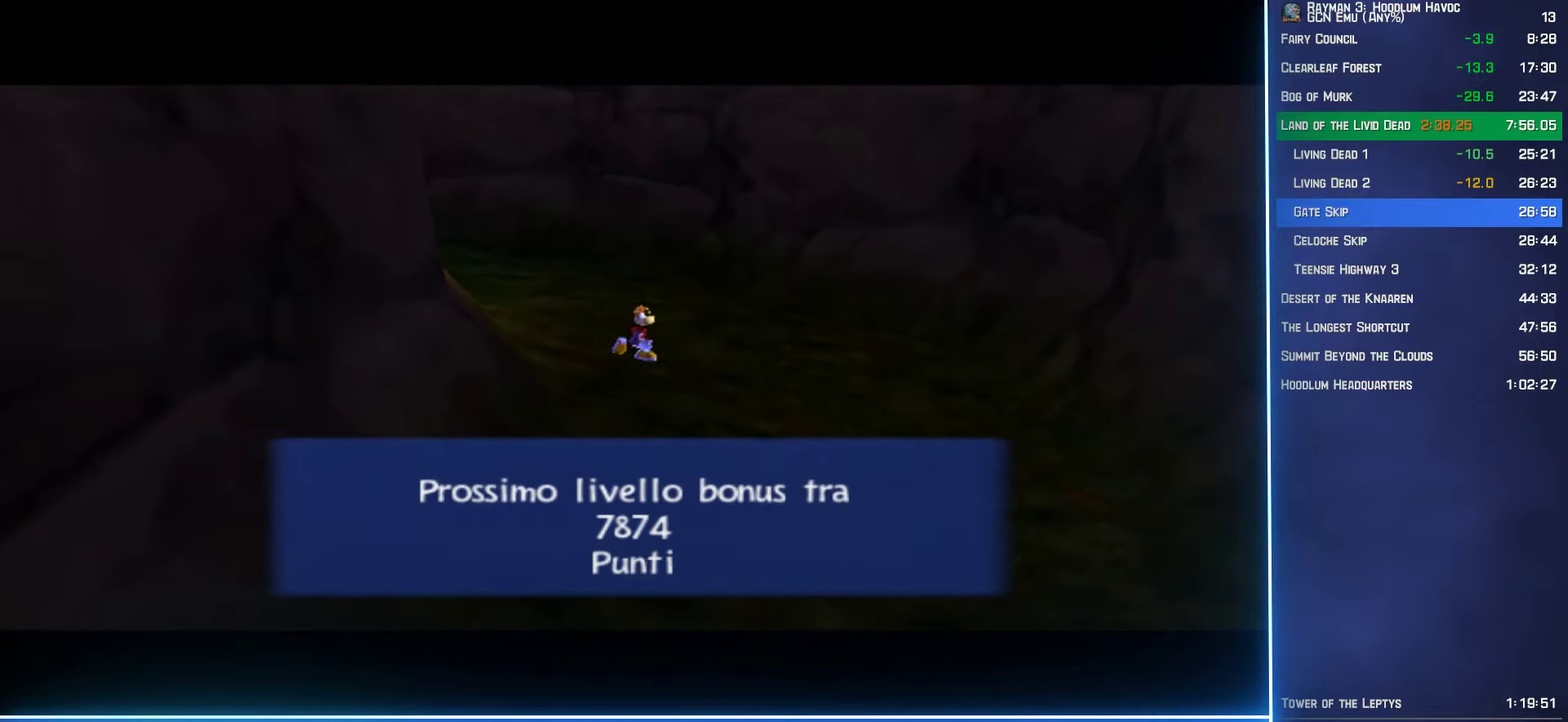
{"buttons": ["A", "R2"], "left_stick": "up", "right_stick": "center", "button_events": []}
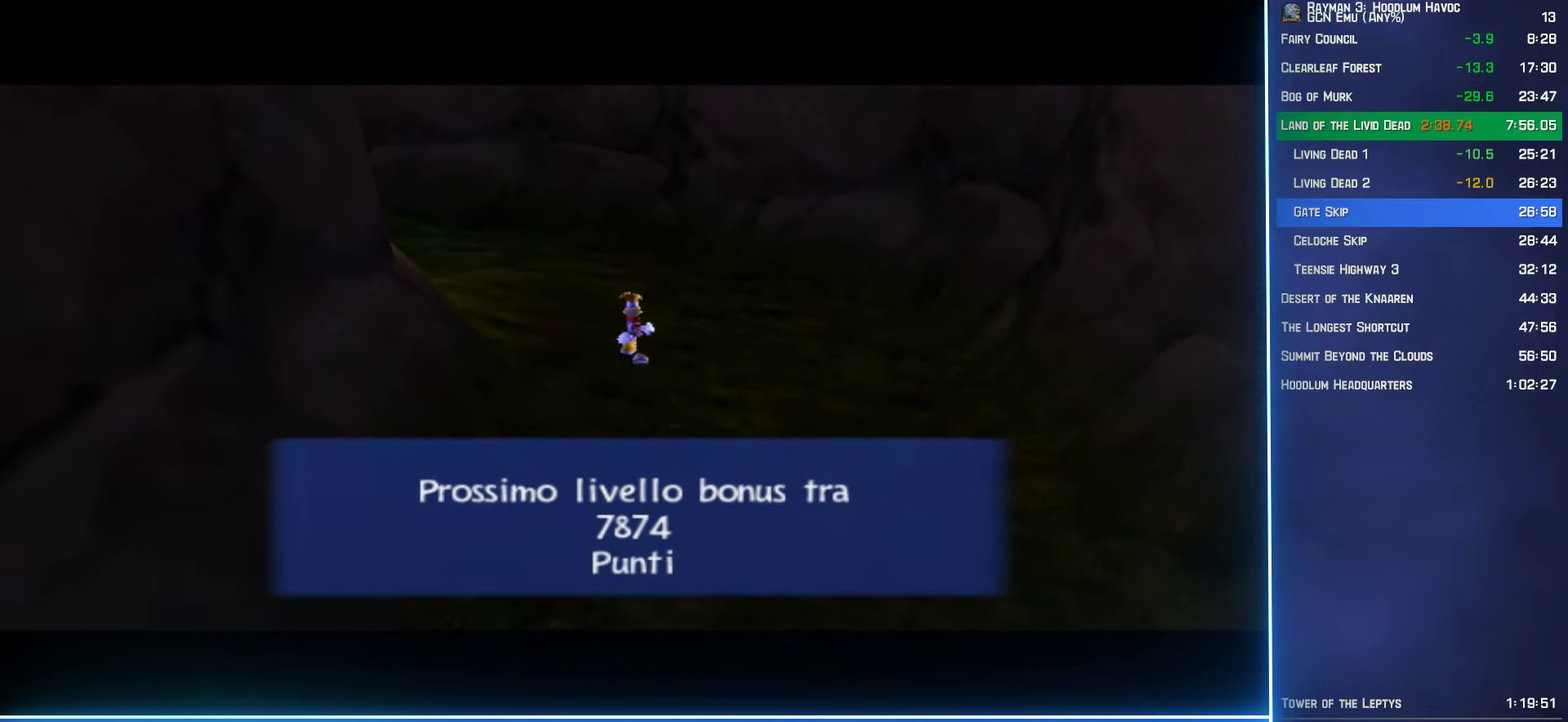
{"buttons": ["A", "R2"], "left_stick": "up", "right_stick": "center", "button_events": []}
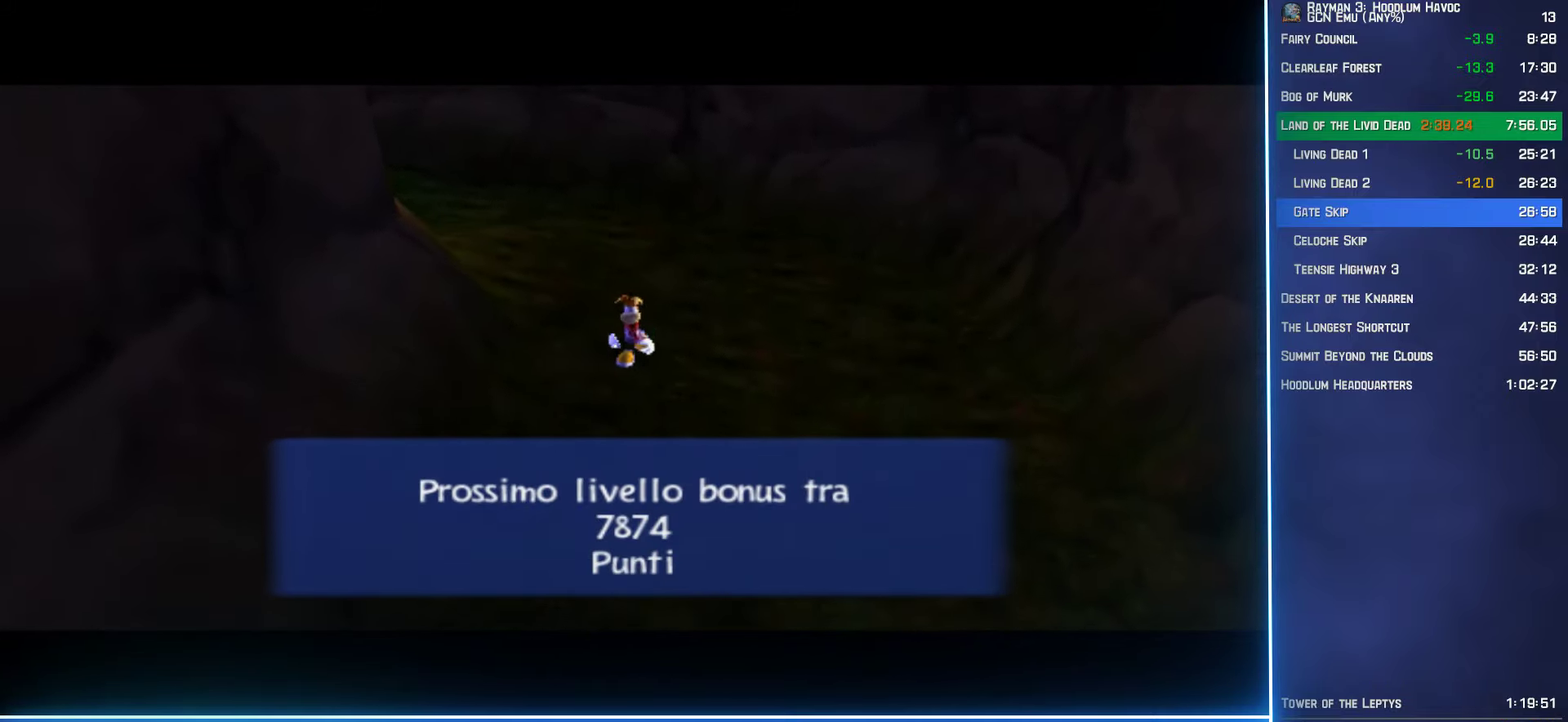
{"buttons": ["A", "R2"], "left_stick": "up", "right_stick": "center", "button_events": []}
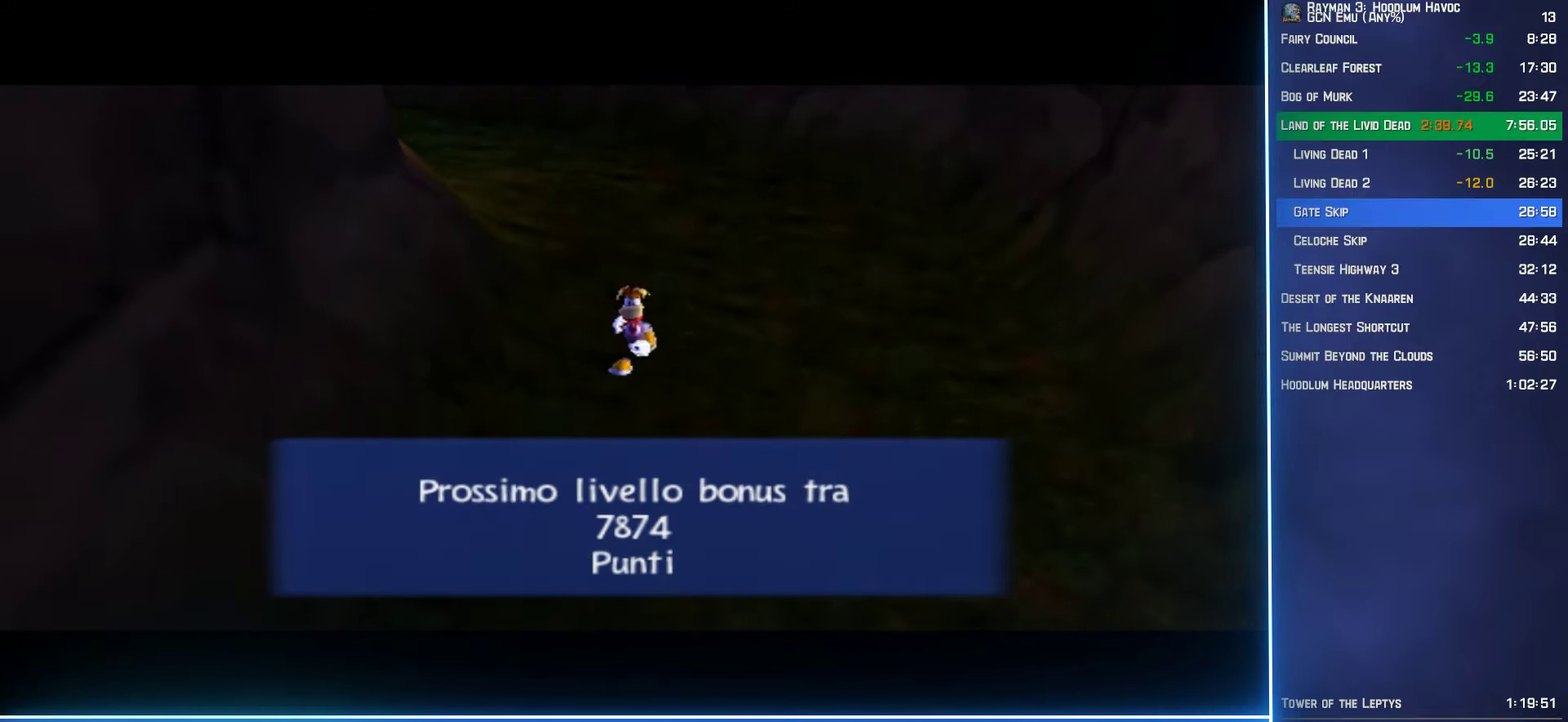
{"buttons": ["A", "R2"], "left_stick": "up", "right_stick": "center", "button_events": []}
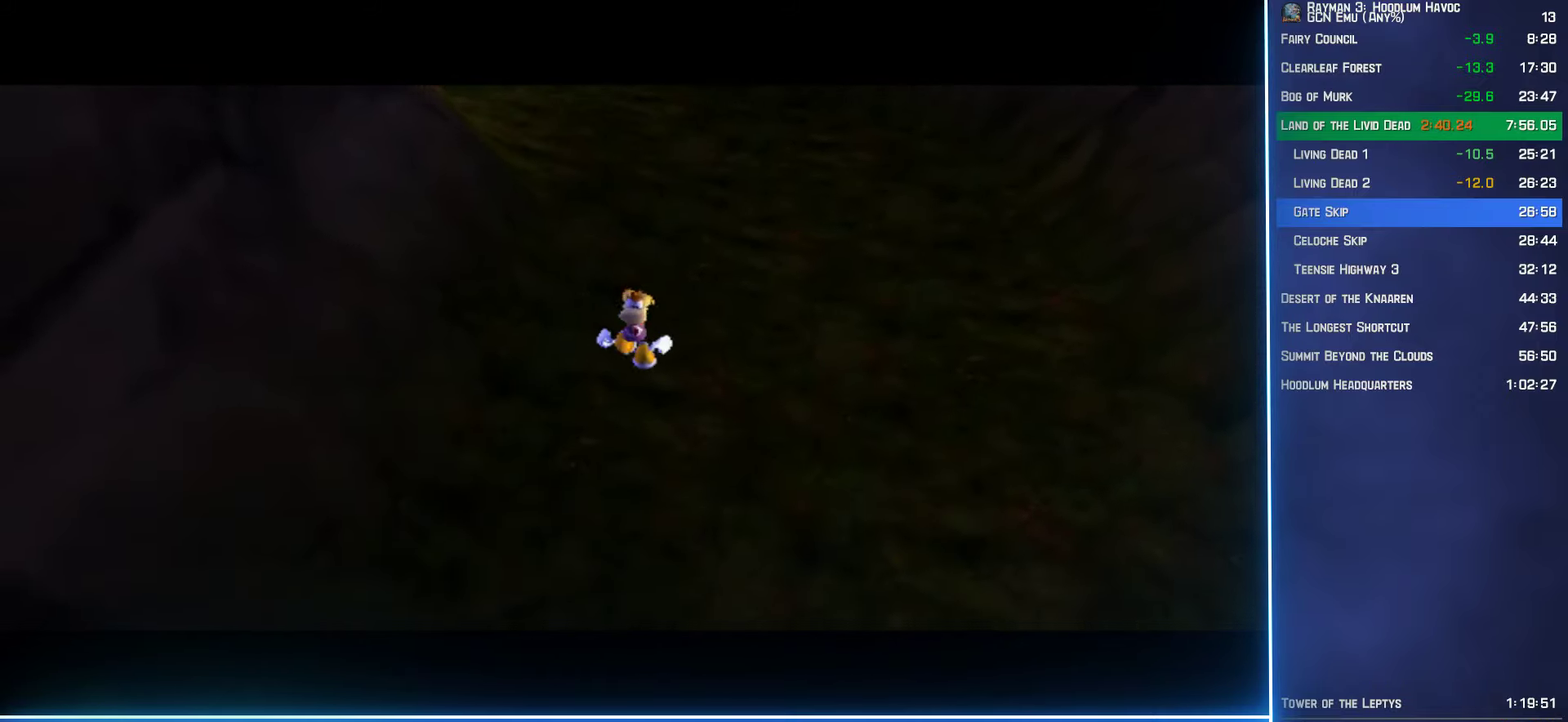
{"buttons": ["A", "R2"], "left_stick": "up", "right_stick": "center", "button_events": []}
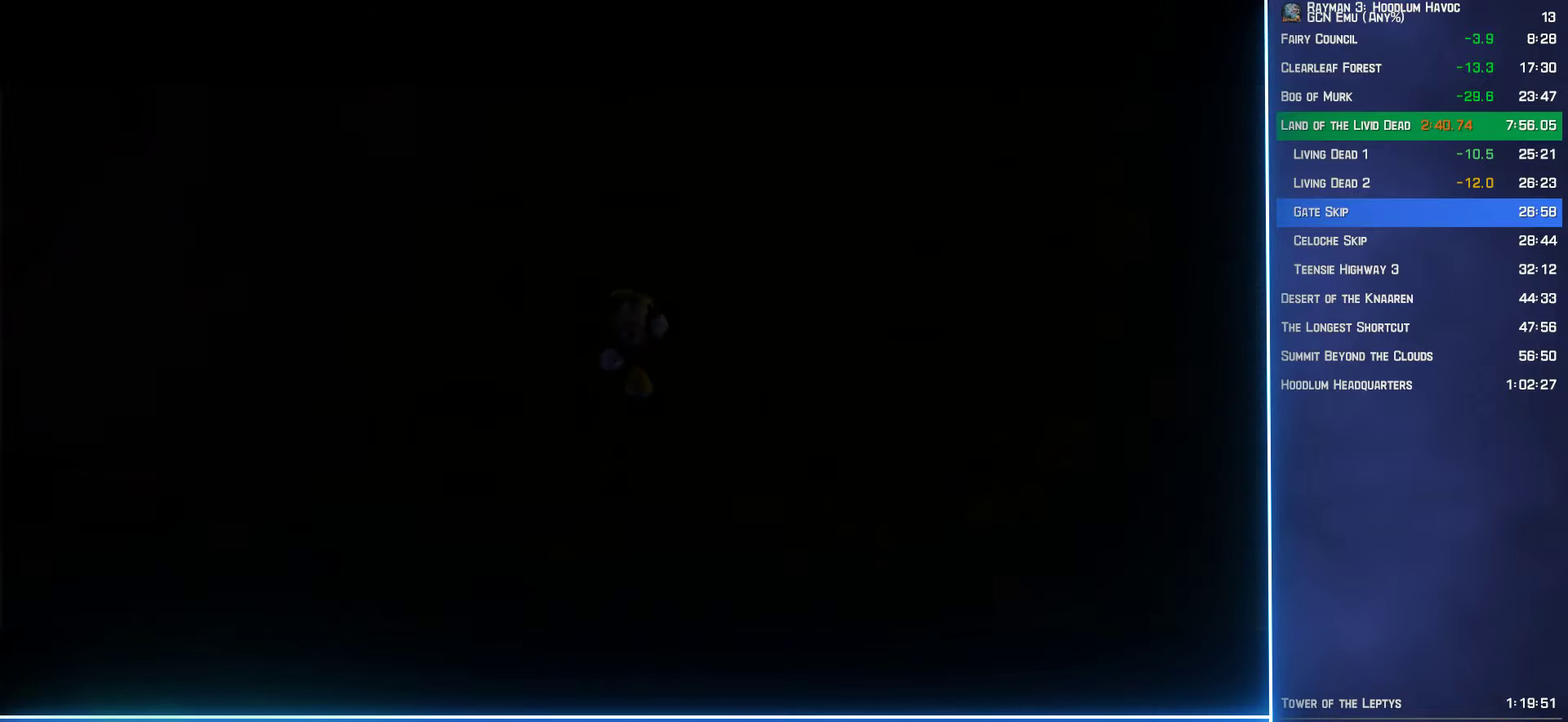
{"buttons": ["A", "R2"], "left_stick": "up", "right_stick": "center", "button_events": []}
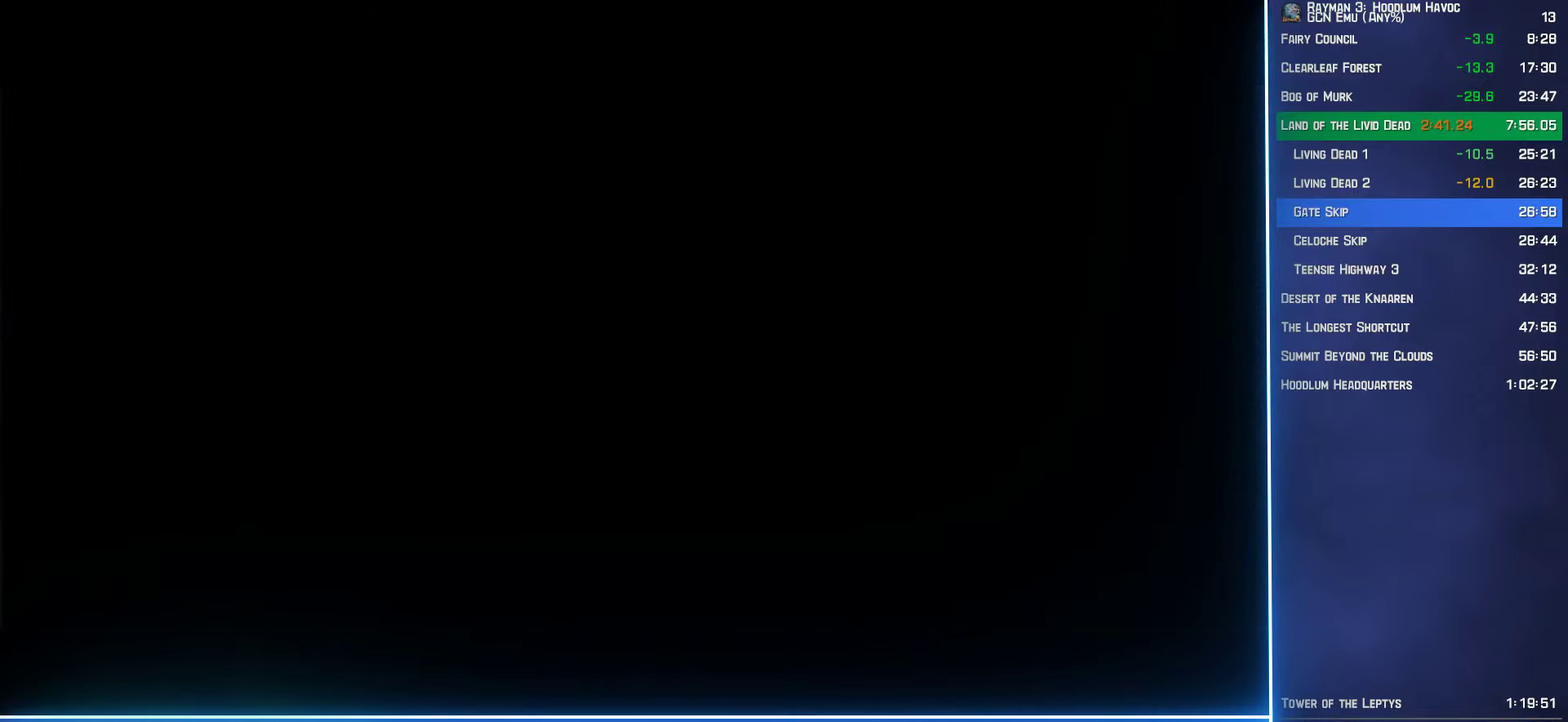
{"buttons": ["A", "R2"], "left_stick": "up", "right_stick": "center", "button_events": []}
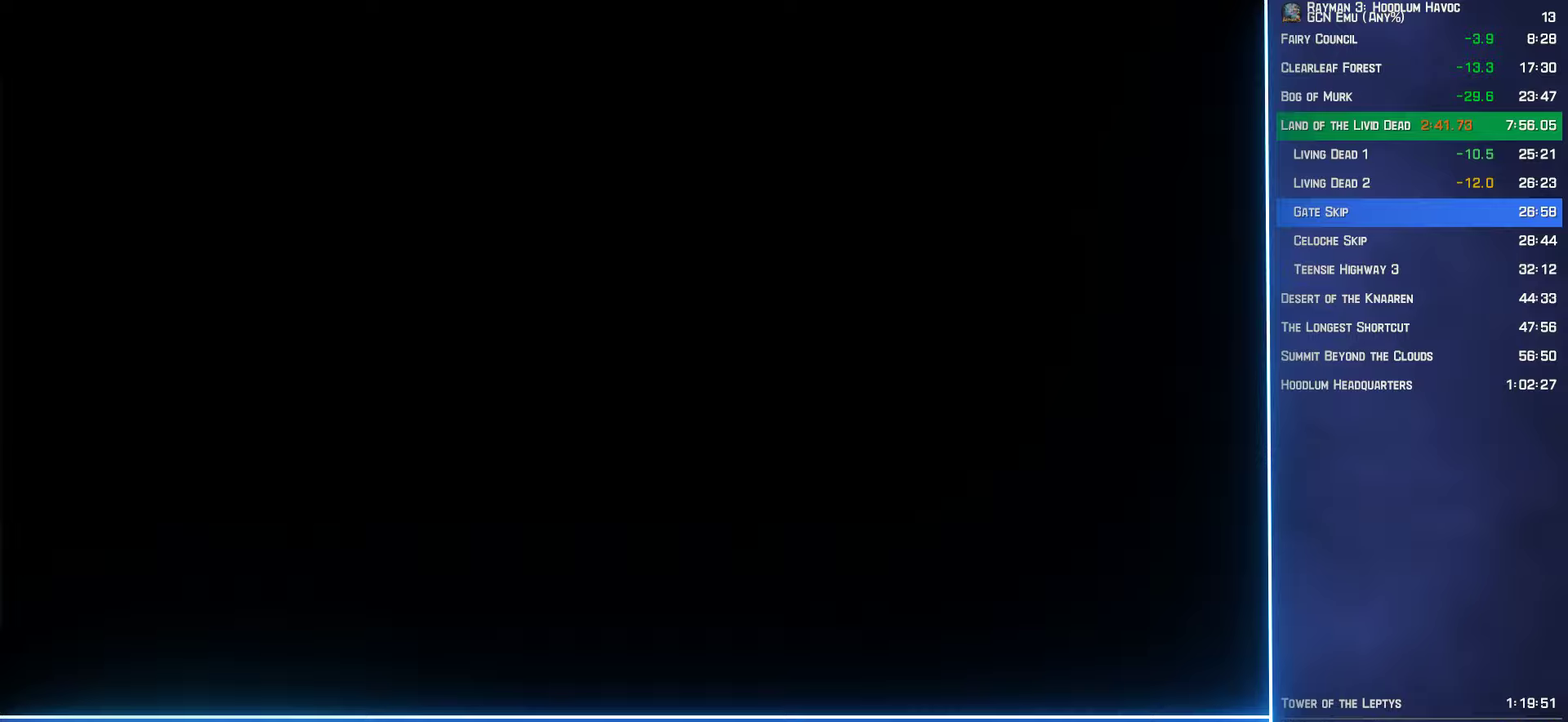
{"buttons": ["A", "R2"], "left_stick": "up", "right_stick": "center", "button_events": []}
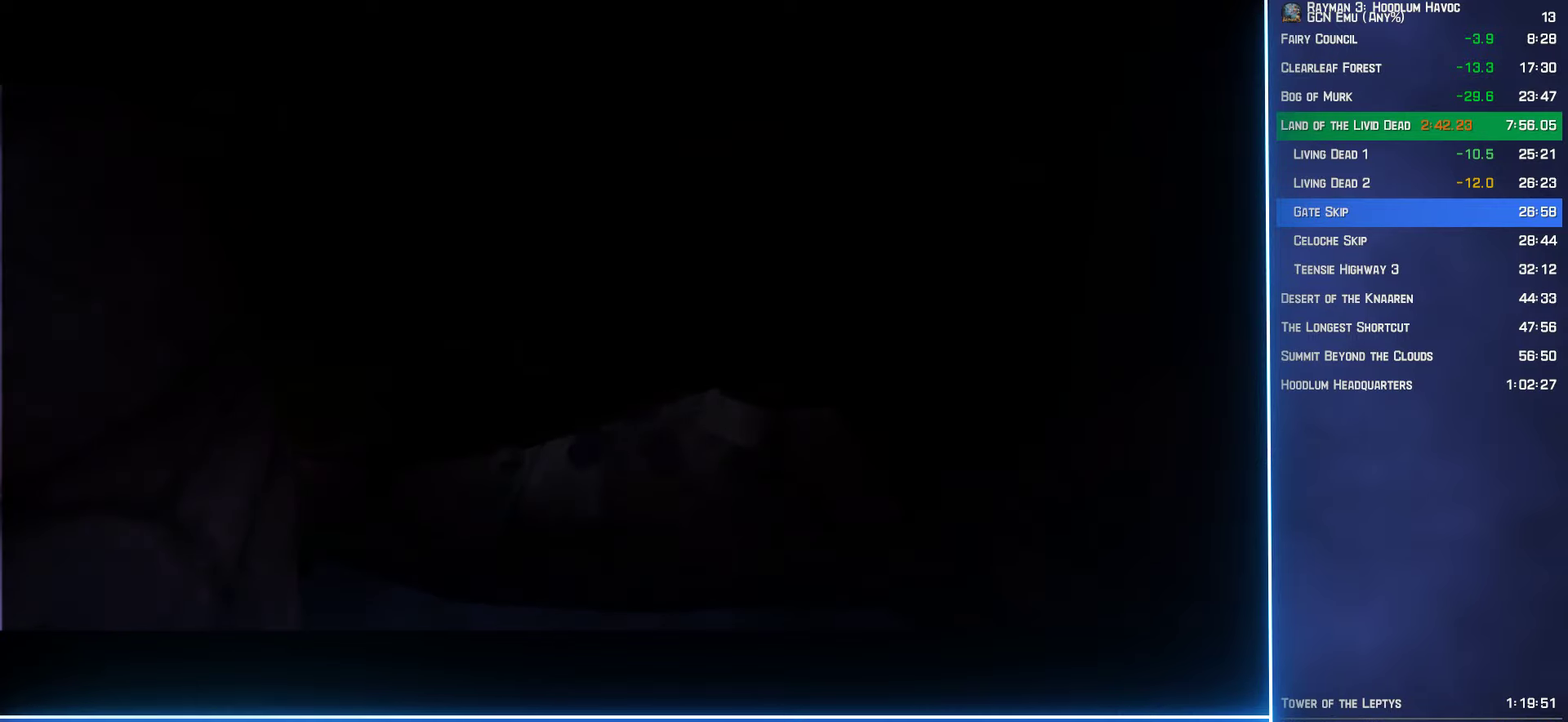
{"buttons": ["R2"], "left_stick": "up", "right_stick": "center", "button_events": [[183, "A", "up"]]}
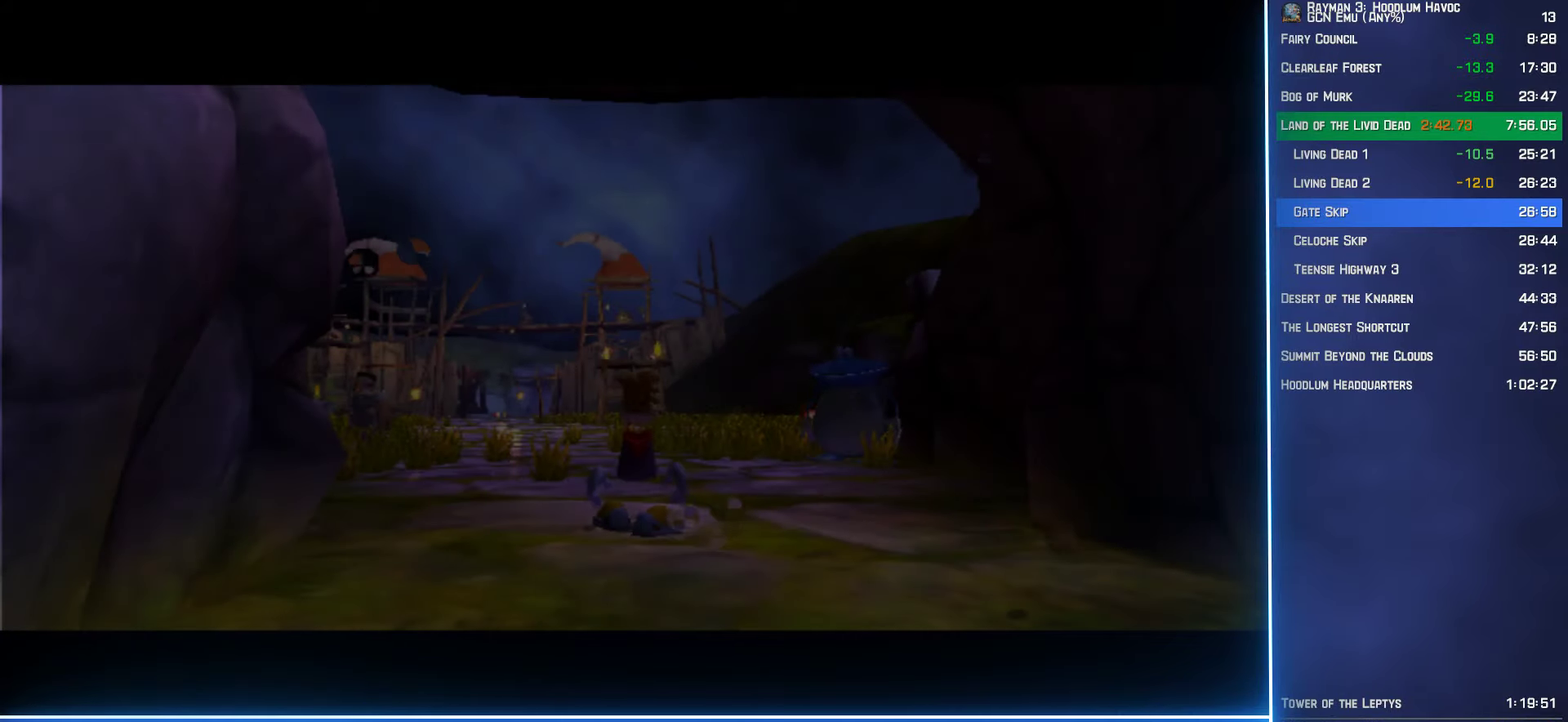
{"buttons": ["R2"], "left_stick": "up", "right_stick": "center", "button_events": []}
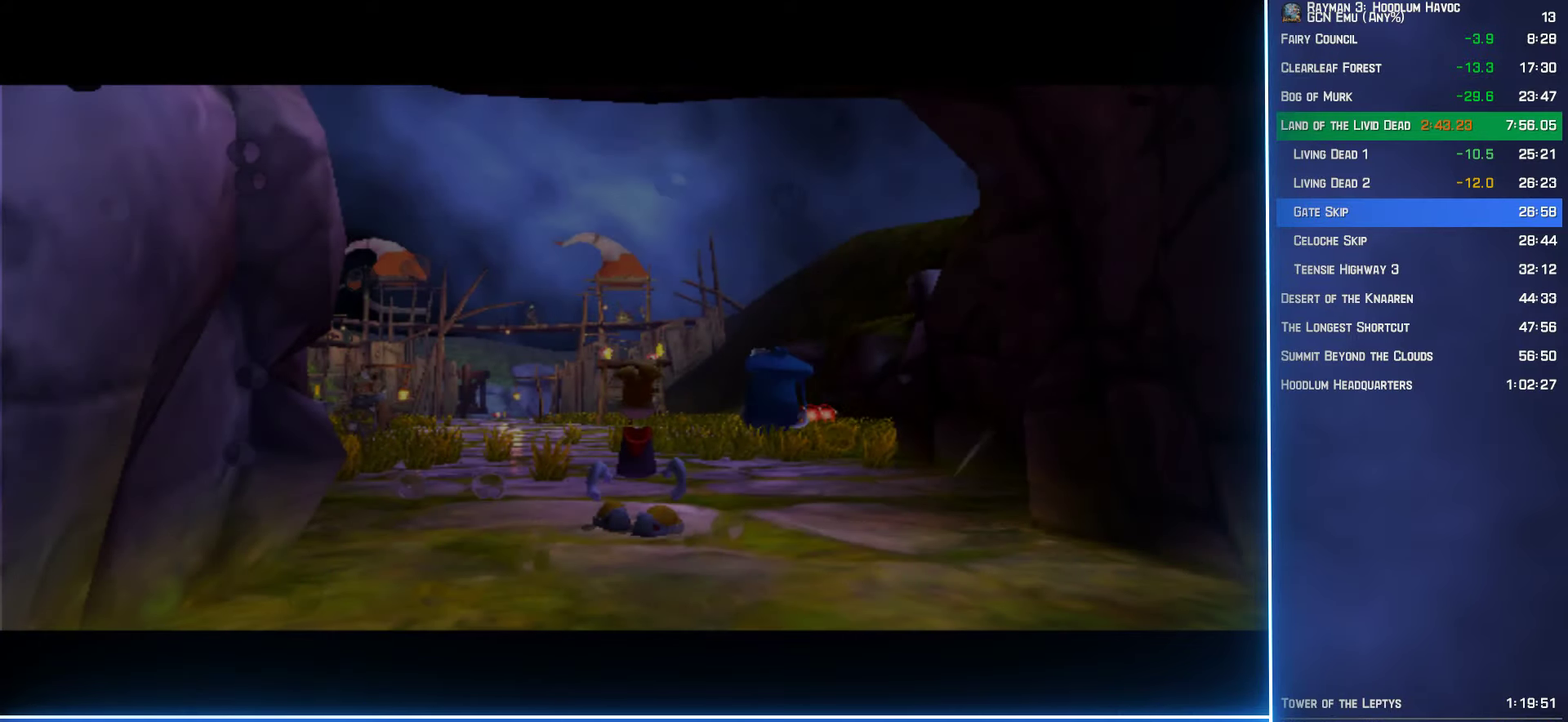
{"buttons": ["R2"], "left_stick": "up", "right_stick": "center", "button_events": []}
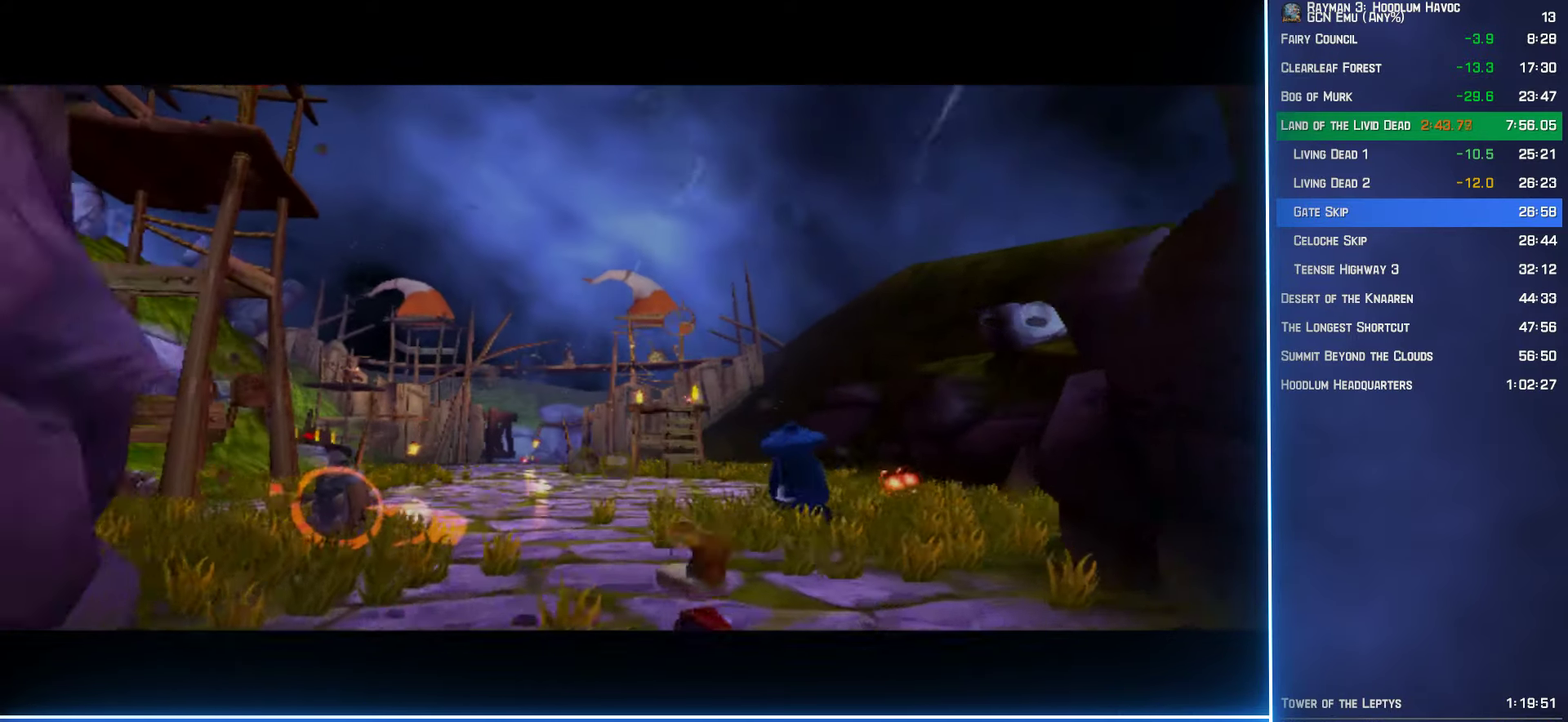
{"buttons": ["R2"], "left_stick": "up", "right_stick": "center", "button_events": []}
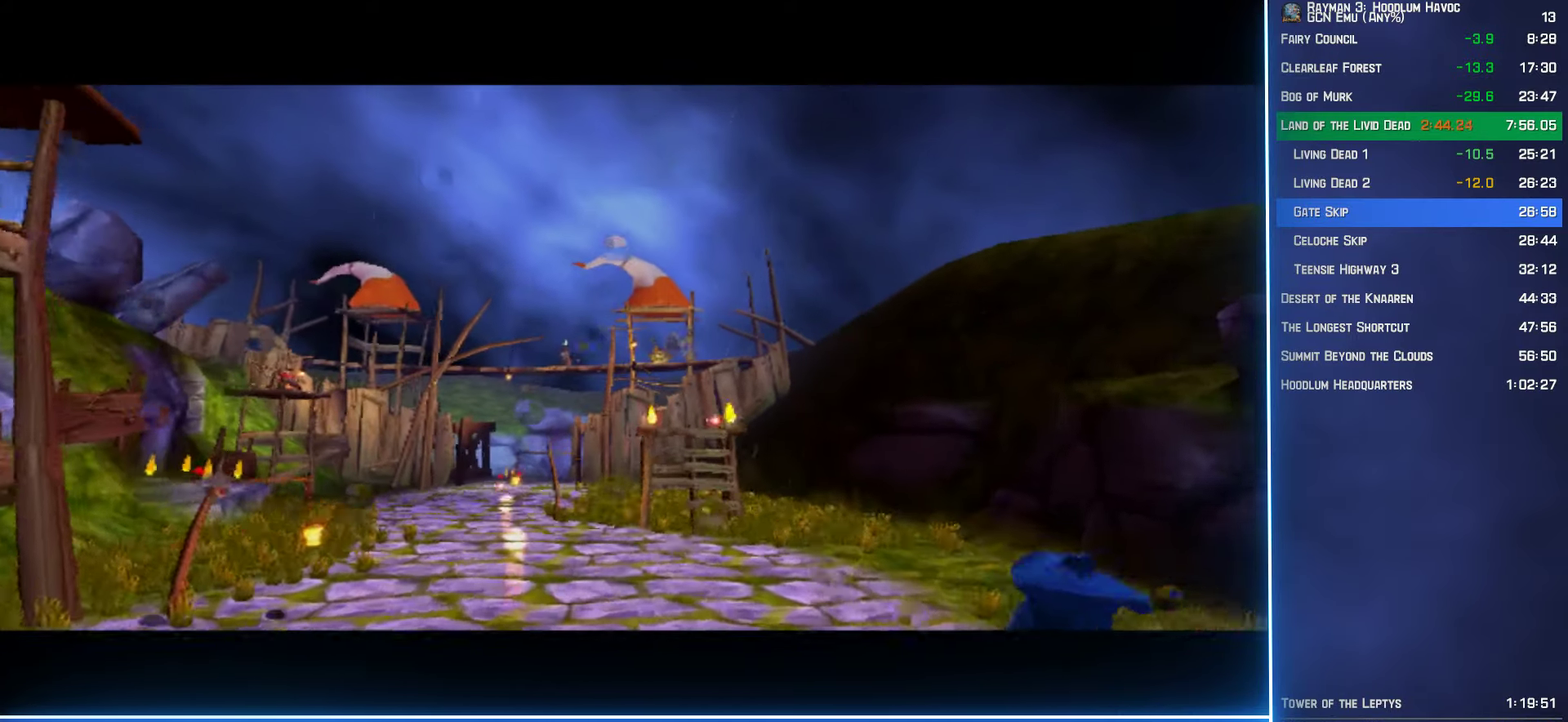
{"buttons": ["R2"], "left_stick": "up", "right_stick": "center", "button_events": []}
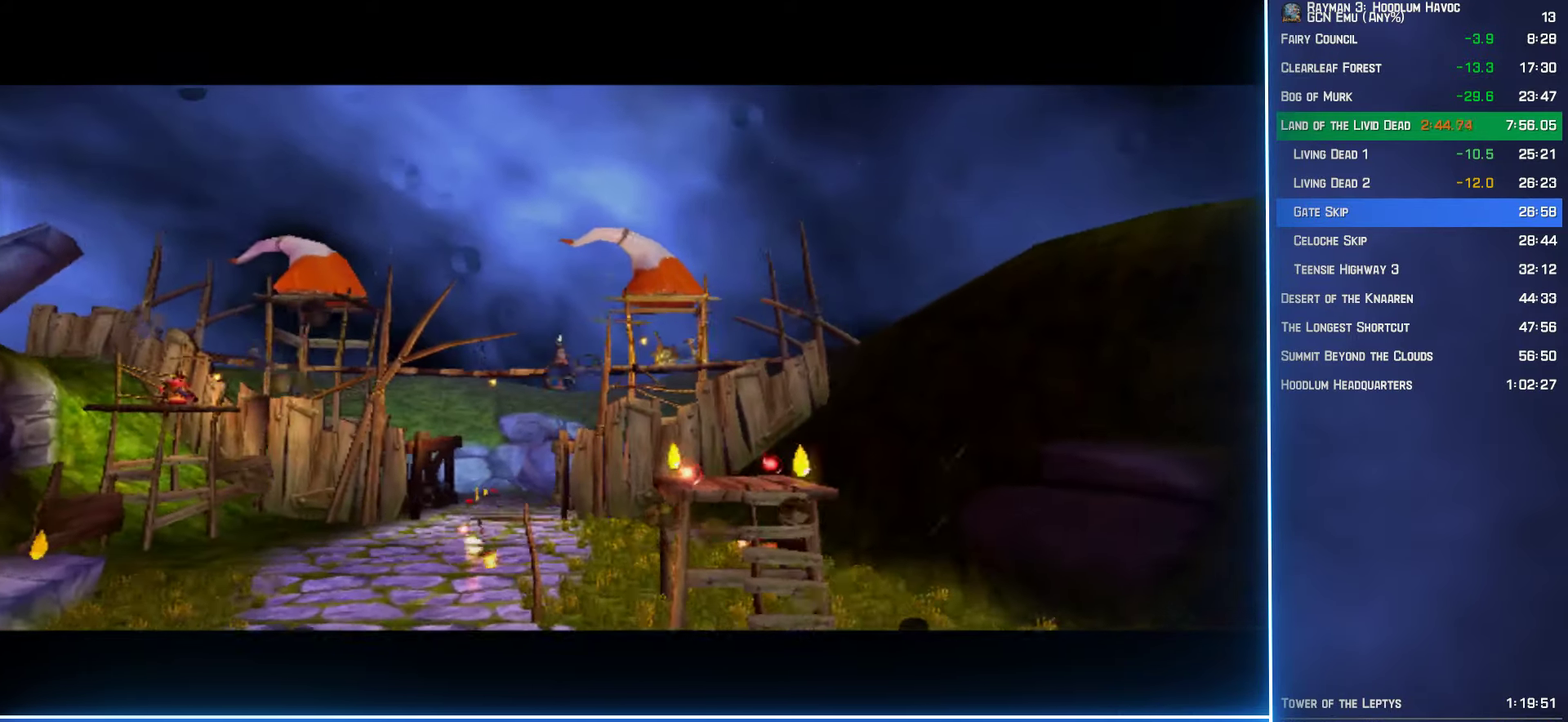
{"buttons": ["R2"], "left_stick": "up", "right_stick": "center", "button_events": []}
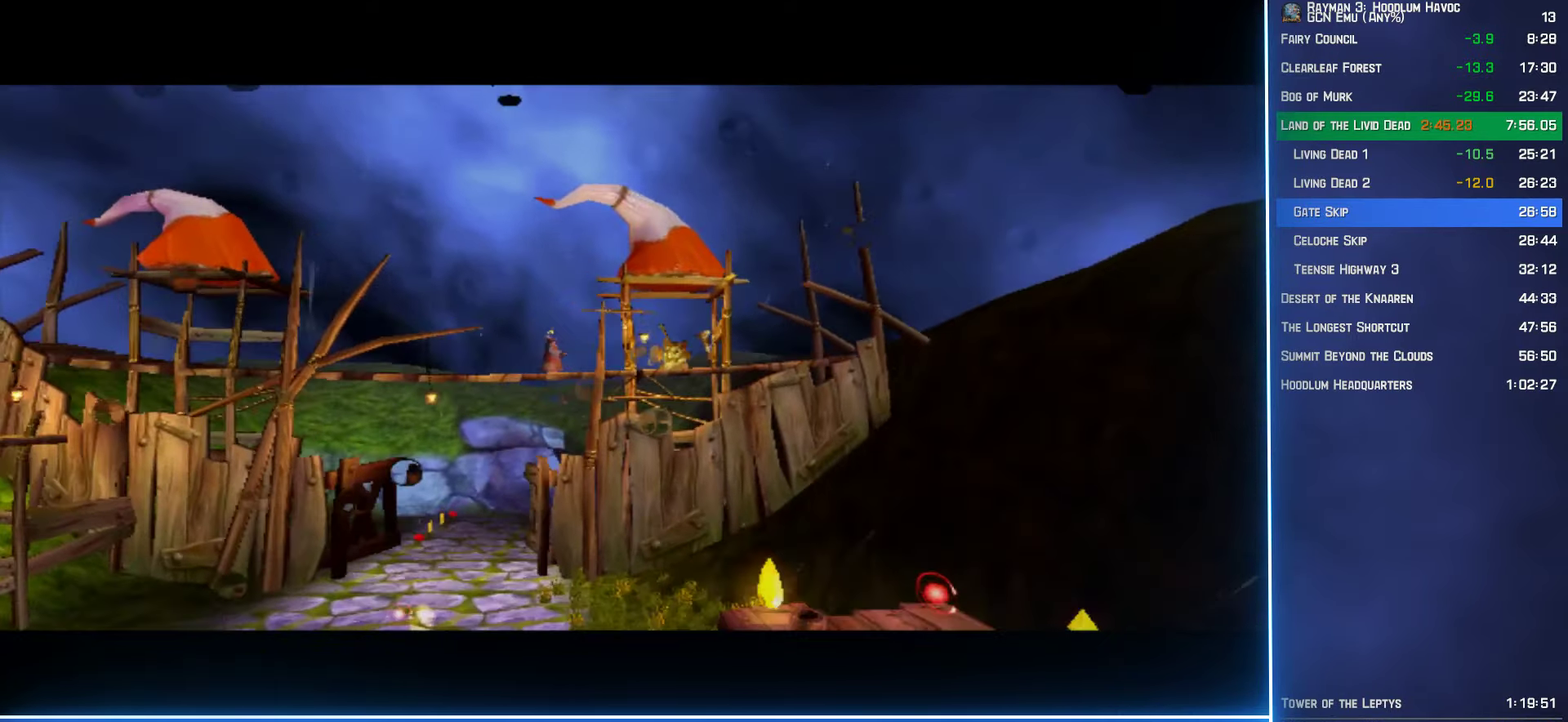
{"buttons": ["R2"], "left_stick": "up", "right_stick": "center", "button_events": []}
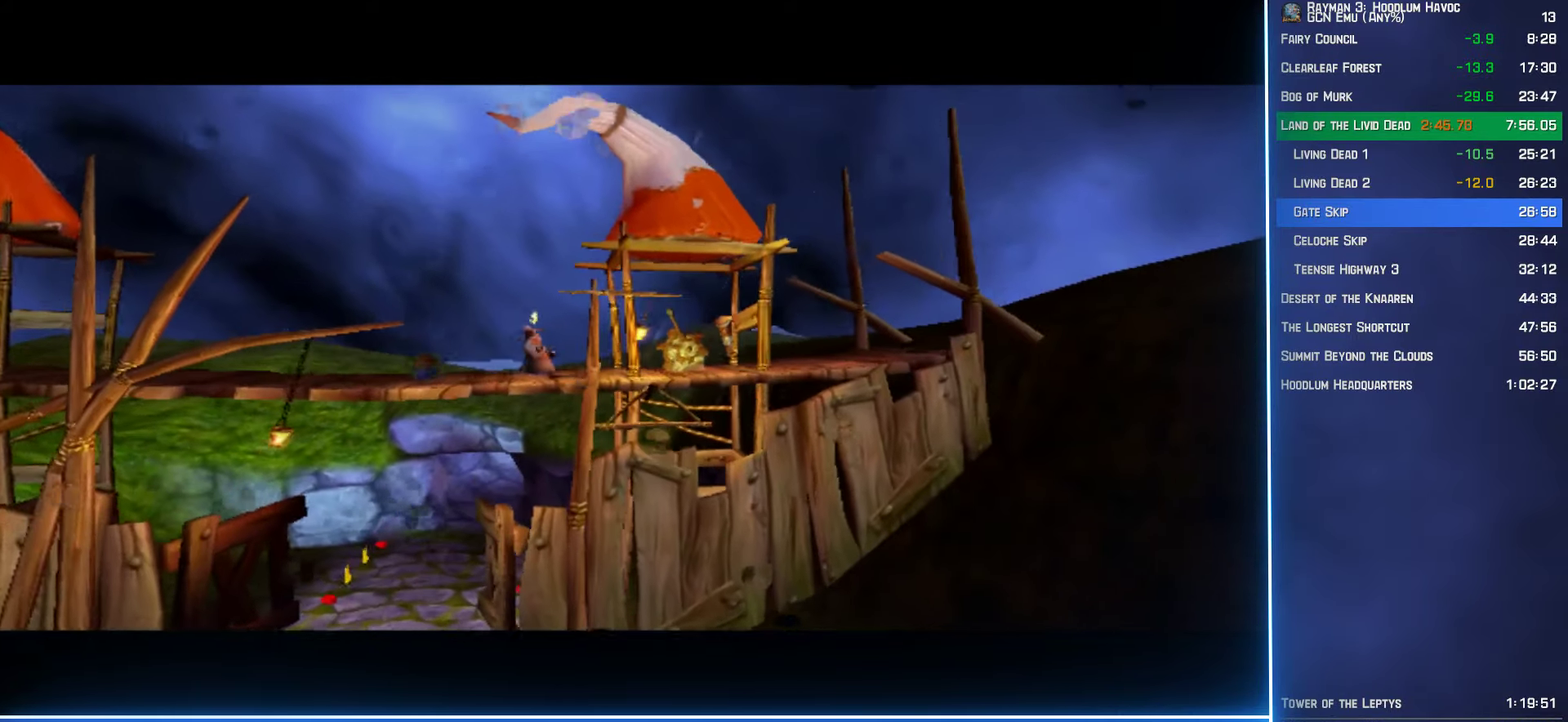
{"buttons": ["R2"], "left_stick": "up", "right_stick": "center", "button_events": []}
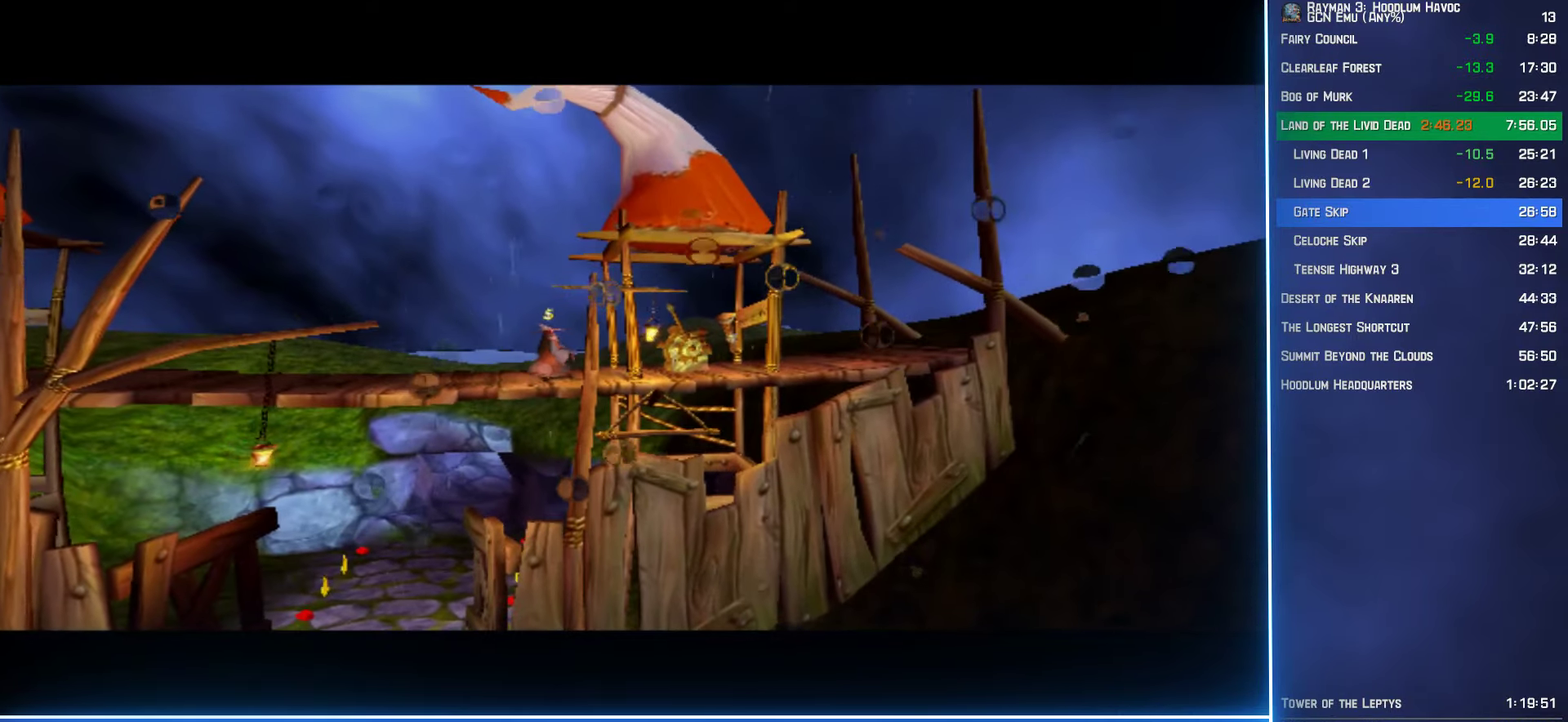
{"buttons": ["R2"], "left_stick": "up", "right_stick": "center", "button_events": []}